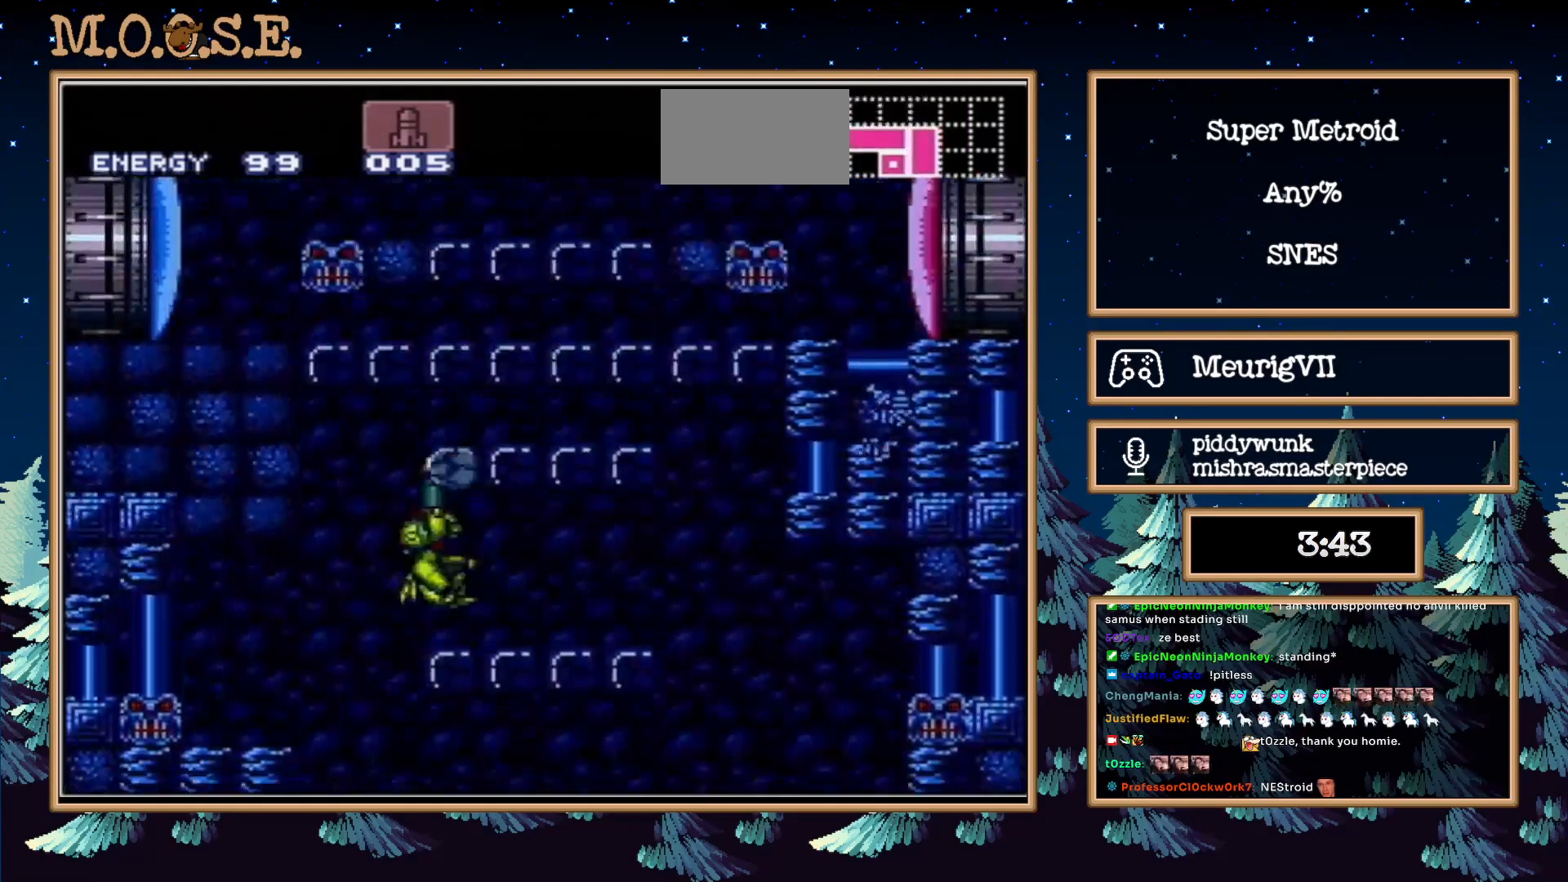
Gameplay with a controller (Nintendo layout); each line is a JSON object with the inputs held at the frame after it. "events" lists button and stick changes between this image and that frame as [ms after this image, input, new state], when the widget could be followed in between. Not read: L3 R3.
{"buttons": ["A", "DPAD_LEFT"], "events": [[17, "DPAD_DOWN", "down"], [17, "DPAD_LEFT", "up"], [100, "DPAD_DOWN", "up"], [167, "DPAD_DOWN", "down"], [300, "DPAD_LEFT", "down"], [317, "DPAD_DOWN", "up"]]}
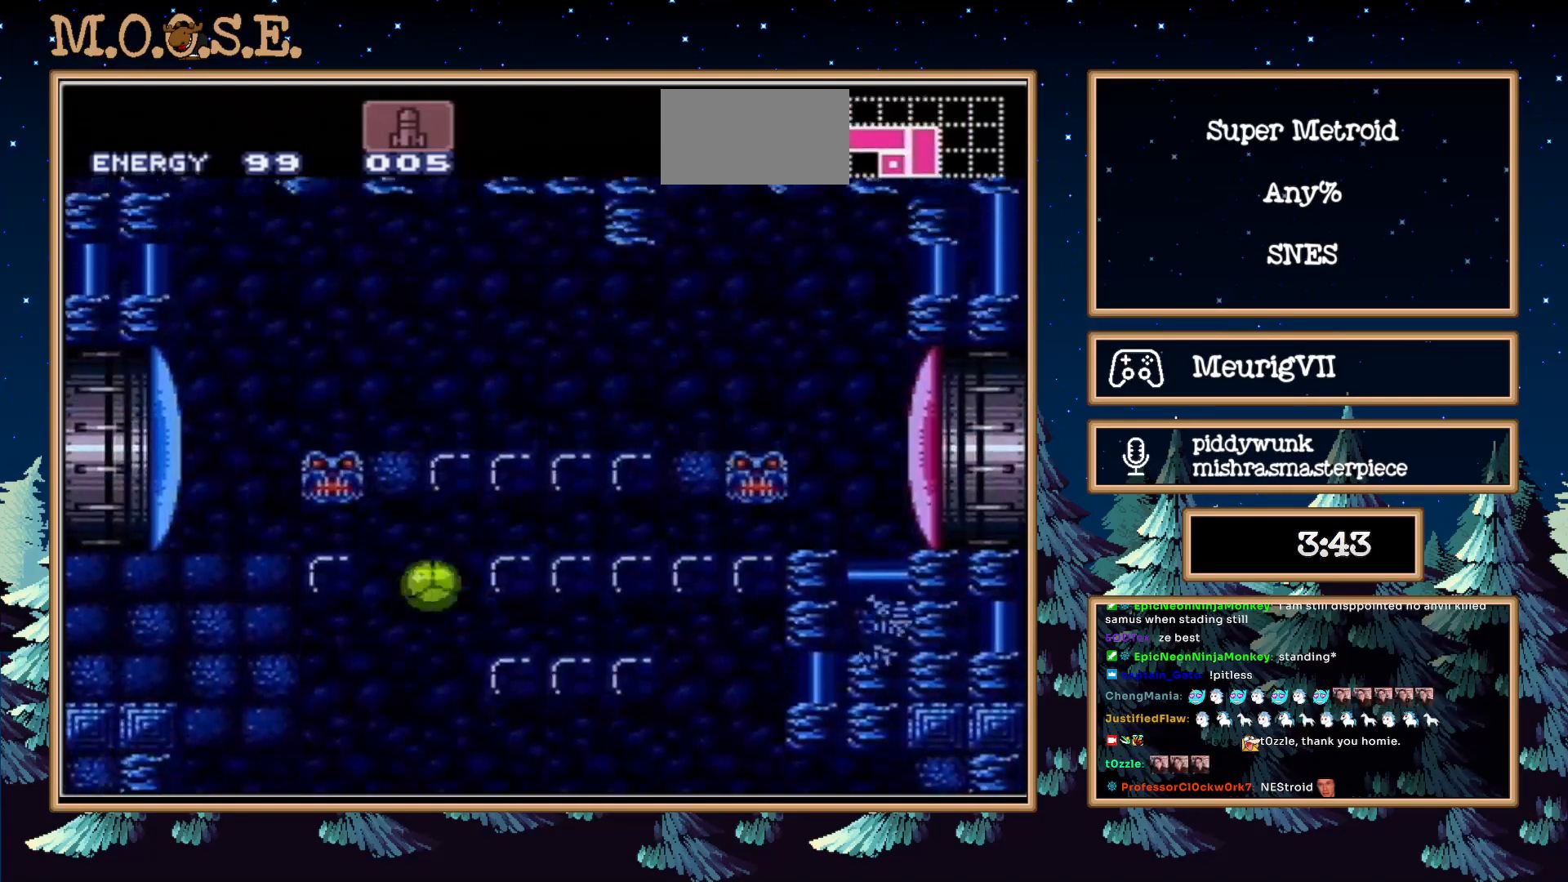
{"buttons": [], "events": [[217, "A", "up"], [267, "DPAD_LEFT", "up"], [333, "DPAD_UP", "down"], [383, "X", "down"], [417, "DPAD_UP", "up"], [467, "X", "up"]]}
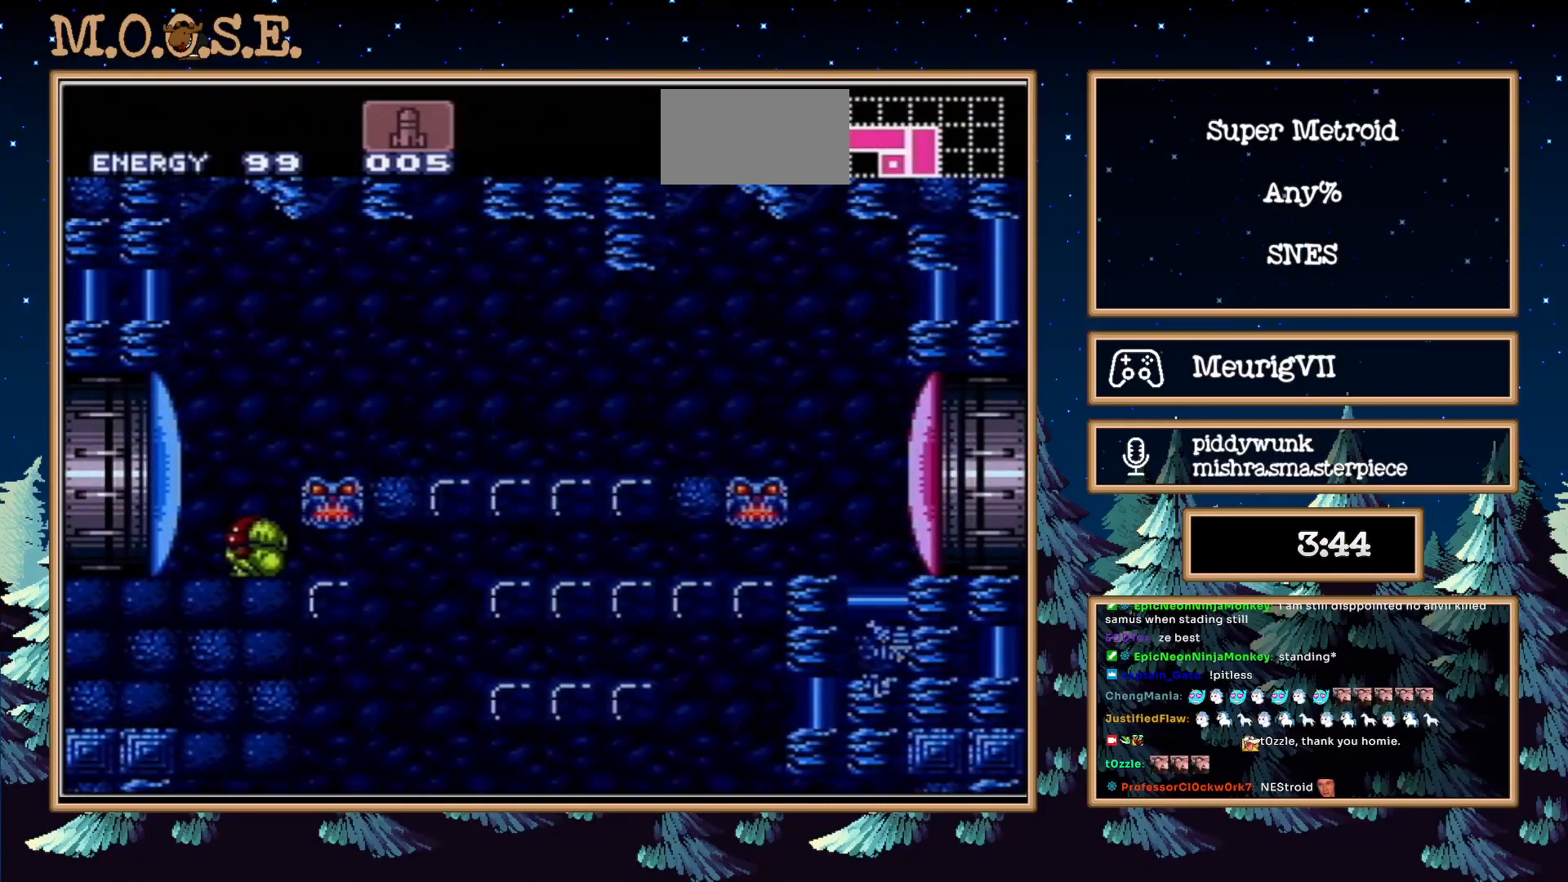
{"buttons": ["B", "DPAD_LEFT"], "events": [[100, "B", "down"], [100, "DPAD_LEFT", "down"]]}
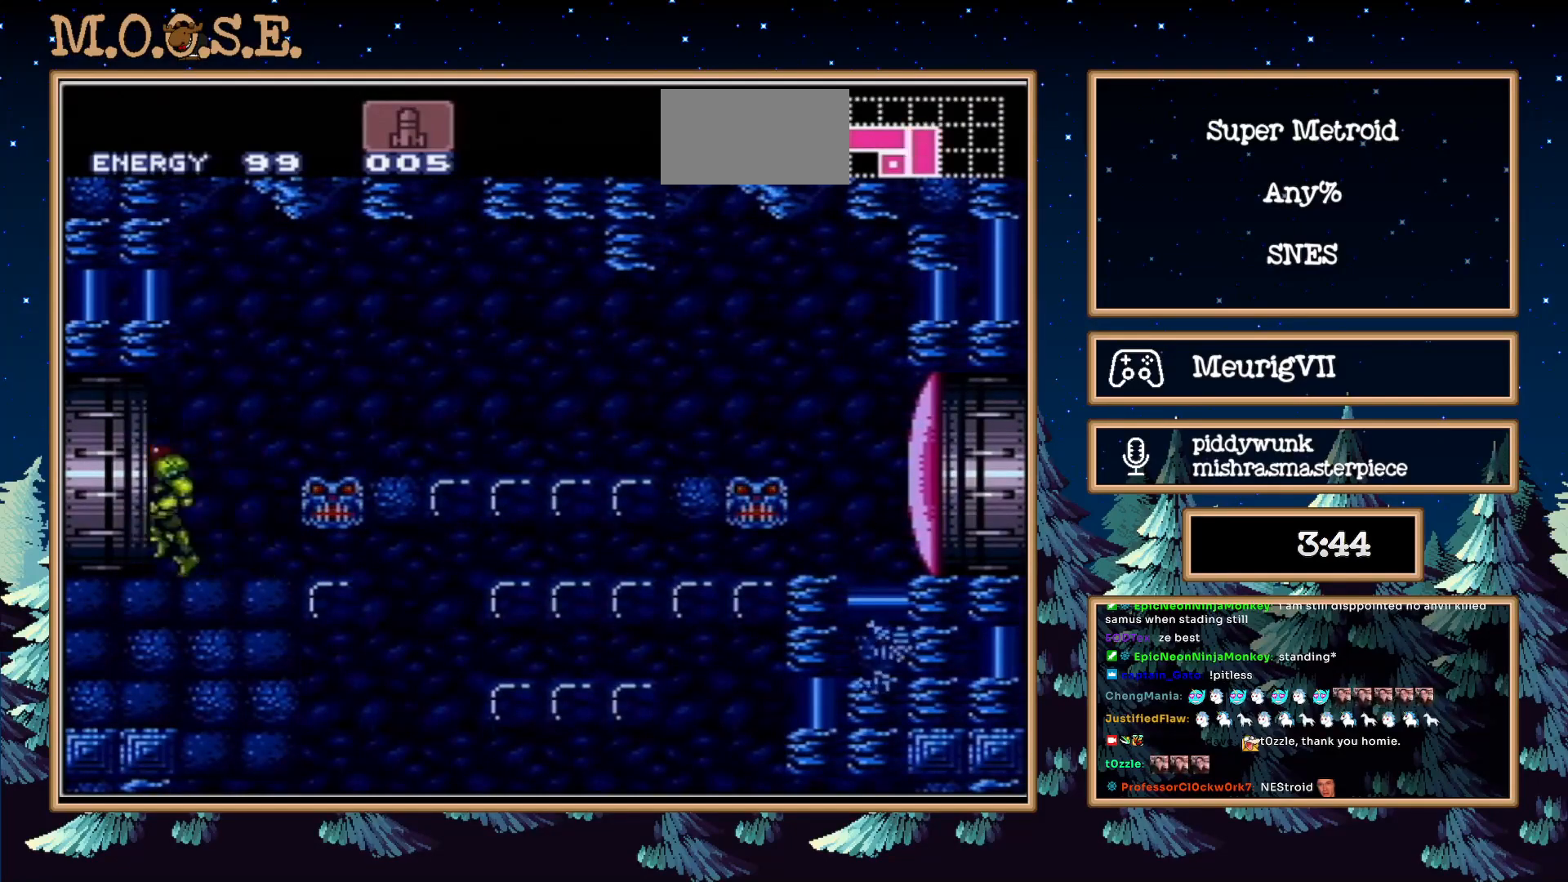
{"buttons": ["B"], "events": [[50, "DPAD_LEFT", "up"]]}
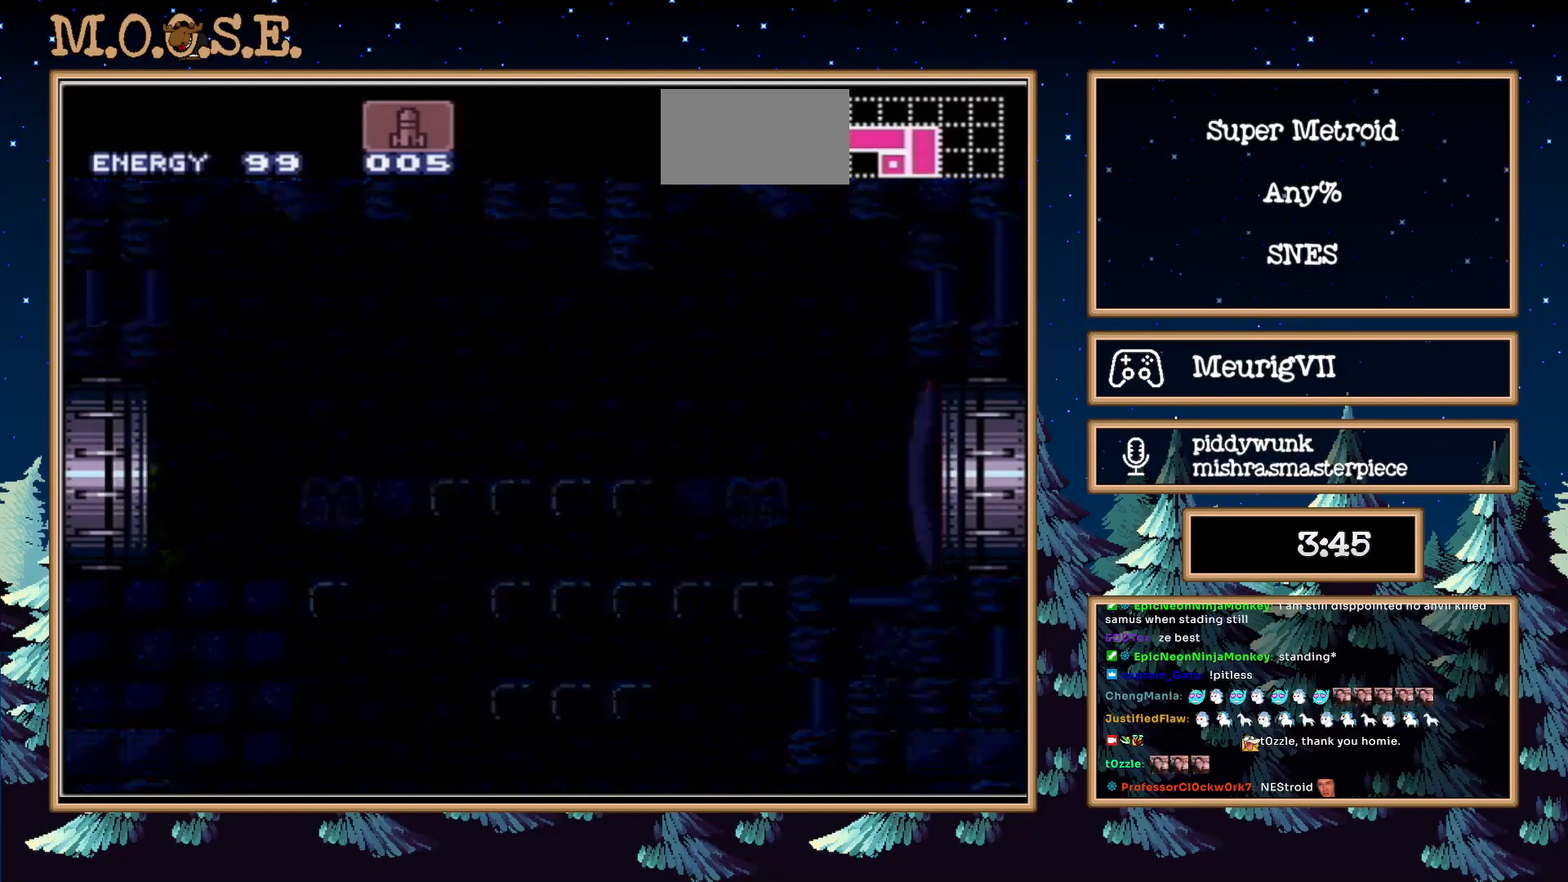
{"buttons": ["B"], "events": [[350, "B", "up"], [467, "B", "down"]]}
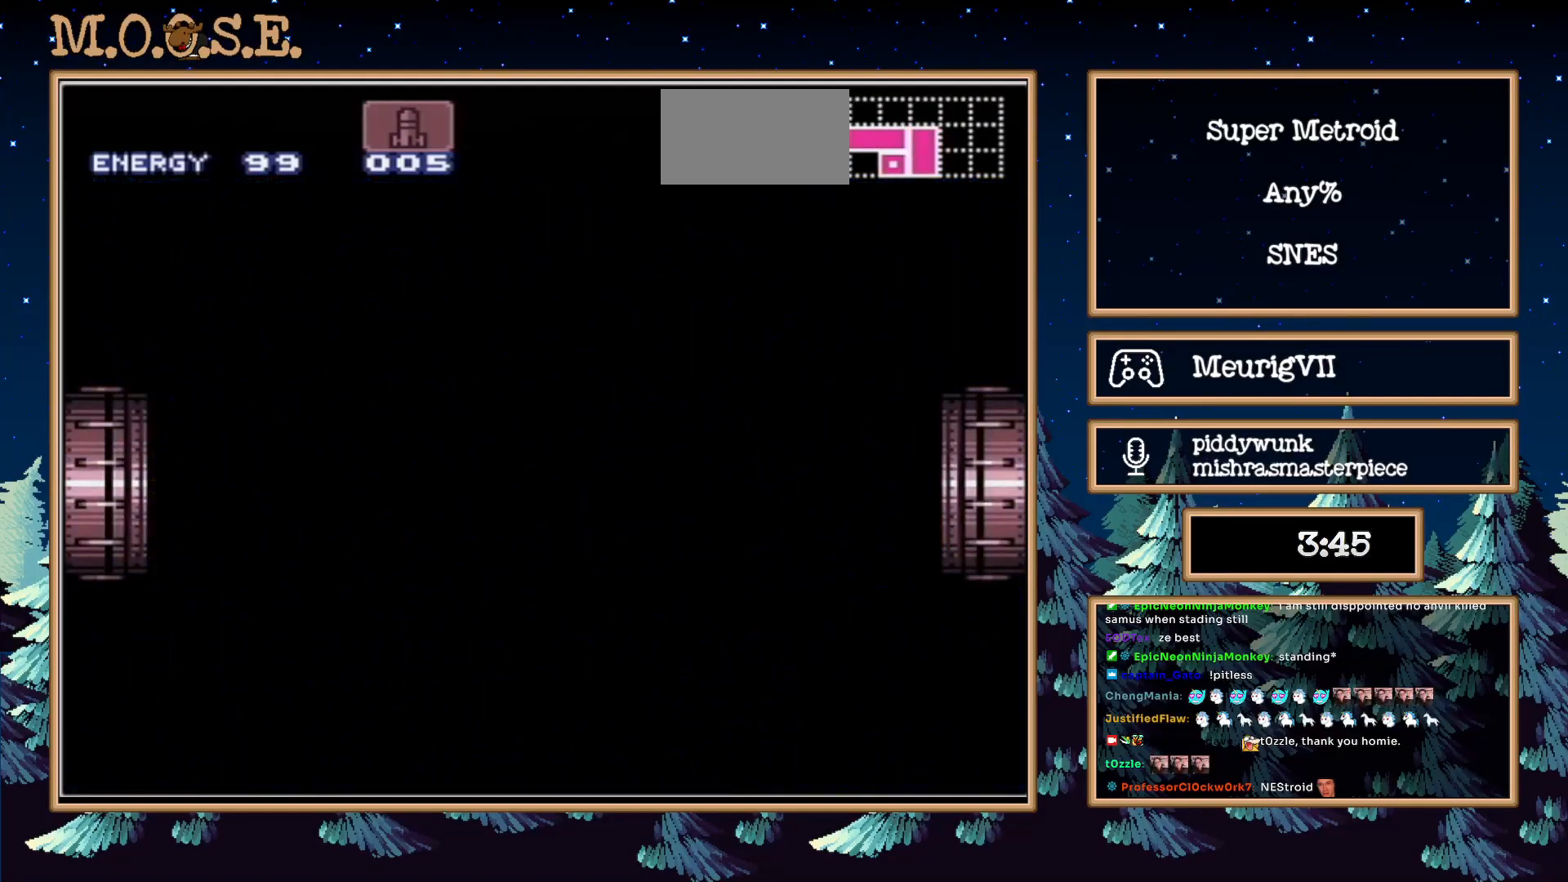
{"buttons": ["B"], "events": []}
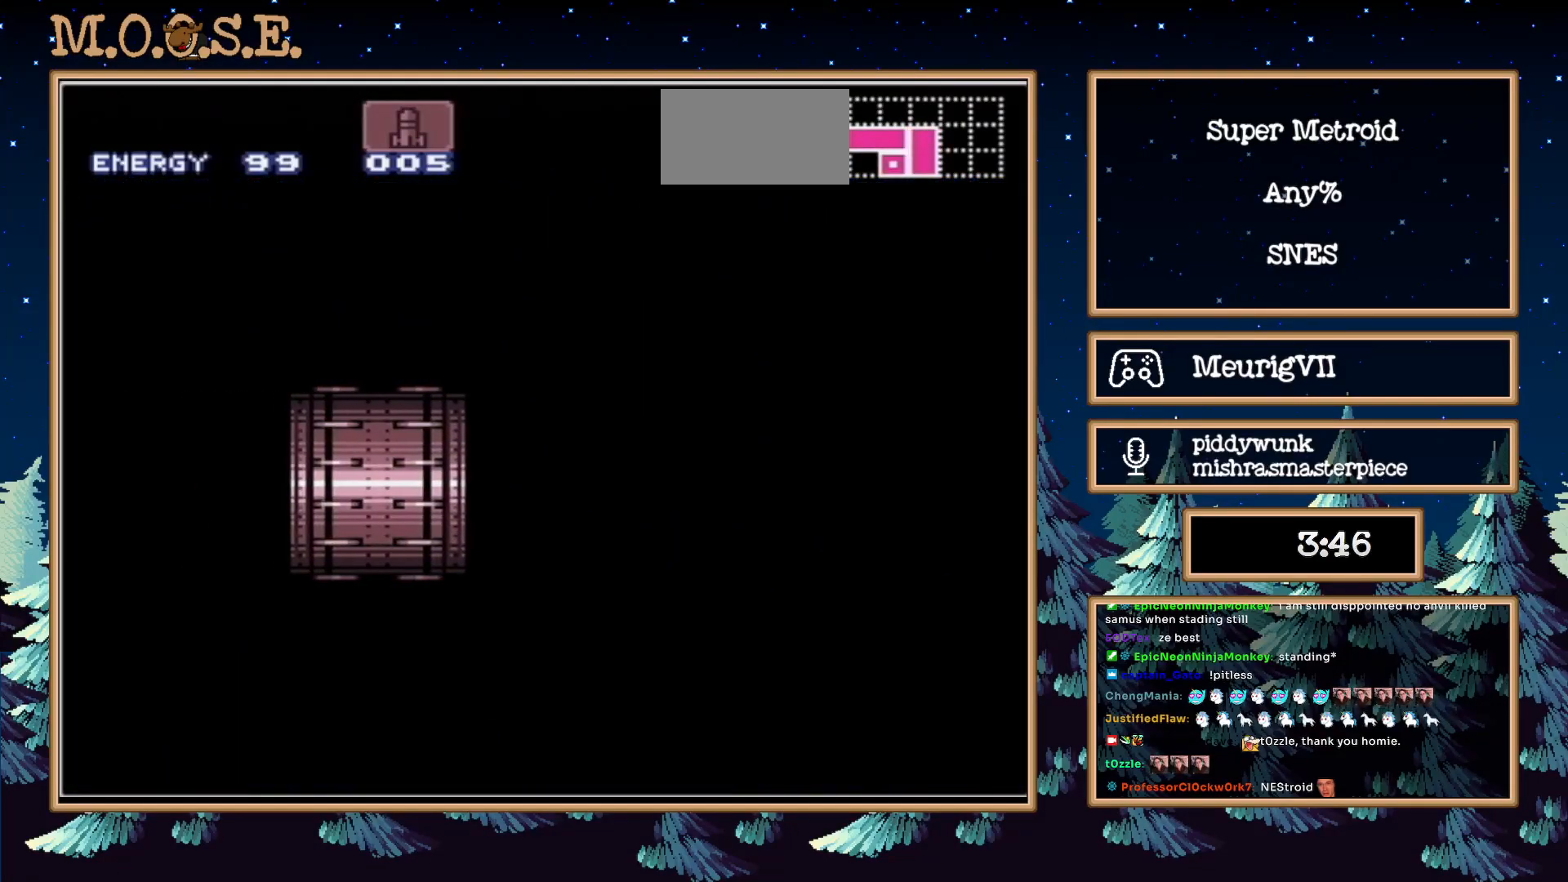
{"buttons": ["B", "DPAD_LEFT"], "events": [[383, "DPAD_LEFT", "down"]]}
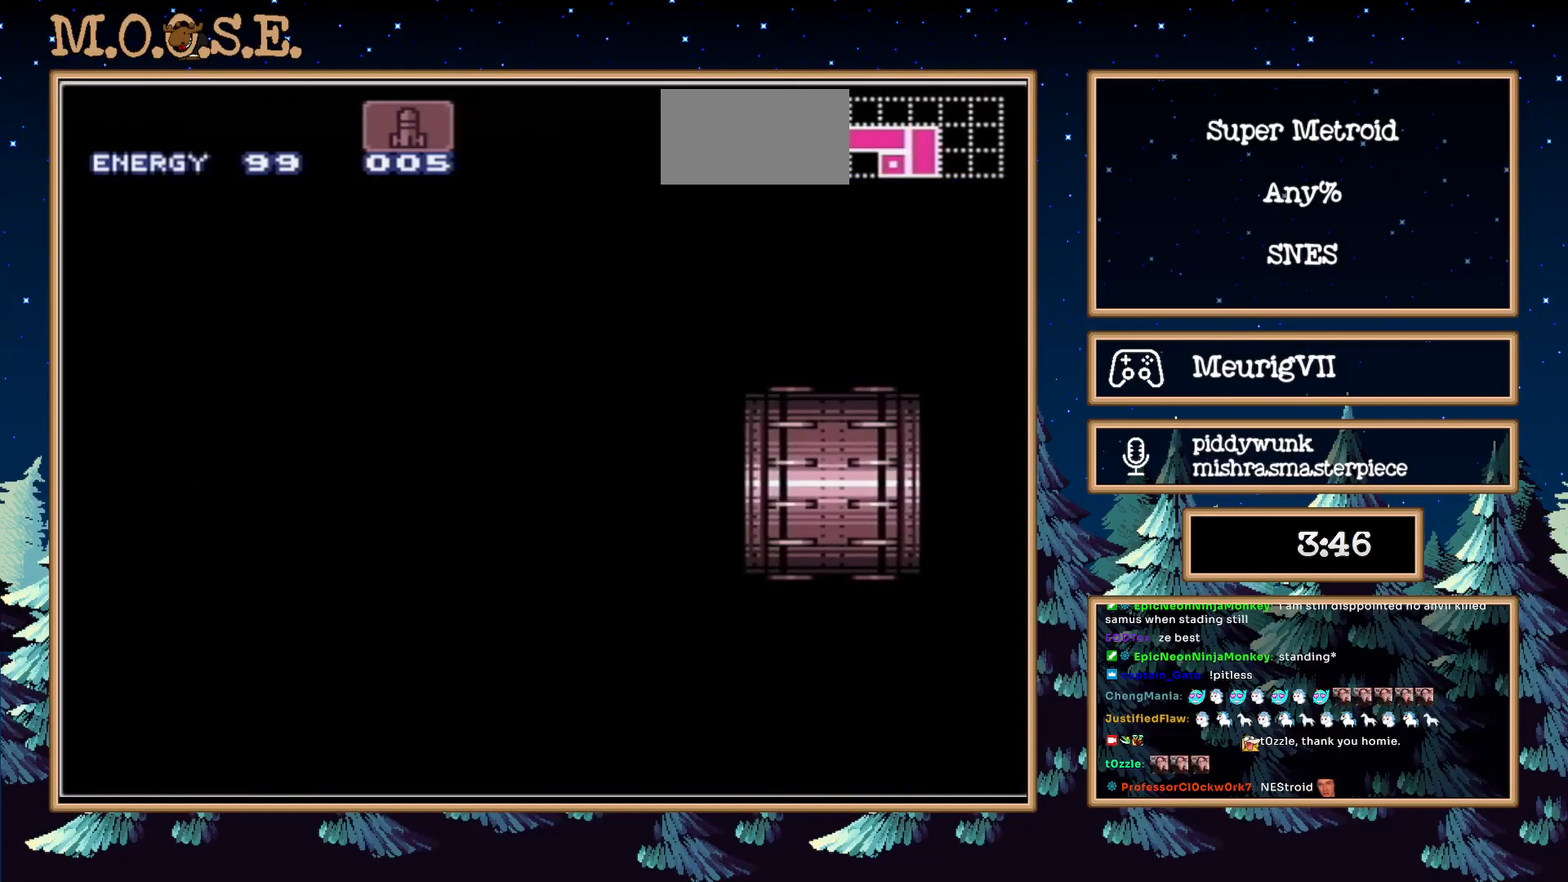
{"buttons": ["B", "DPAD_LEFT"], "events": []}
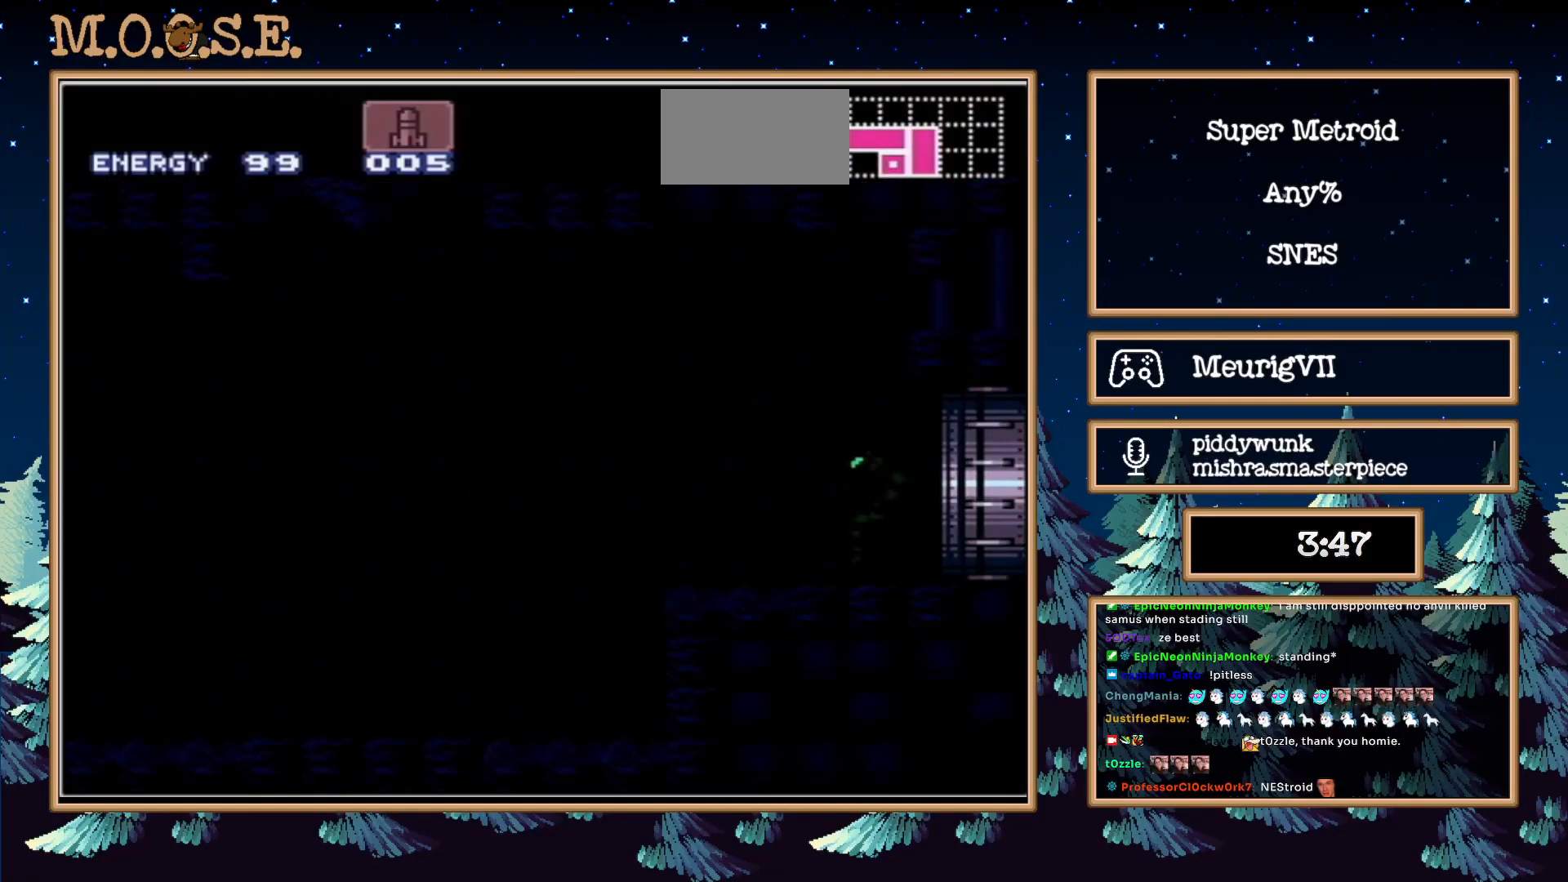
{"buttons": ["B", "DPAD_LEFT"], "events": []}
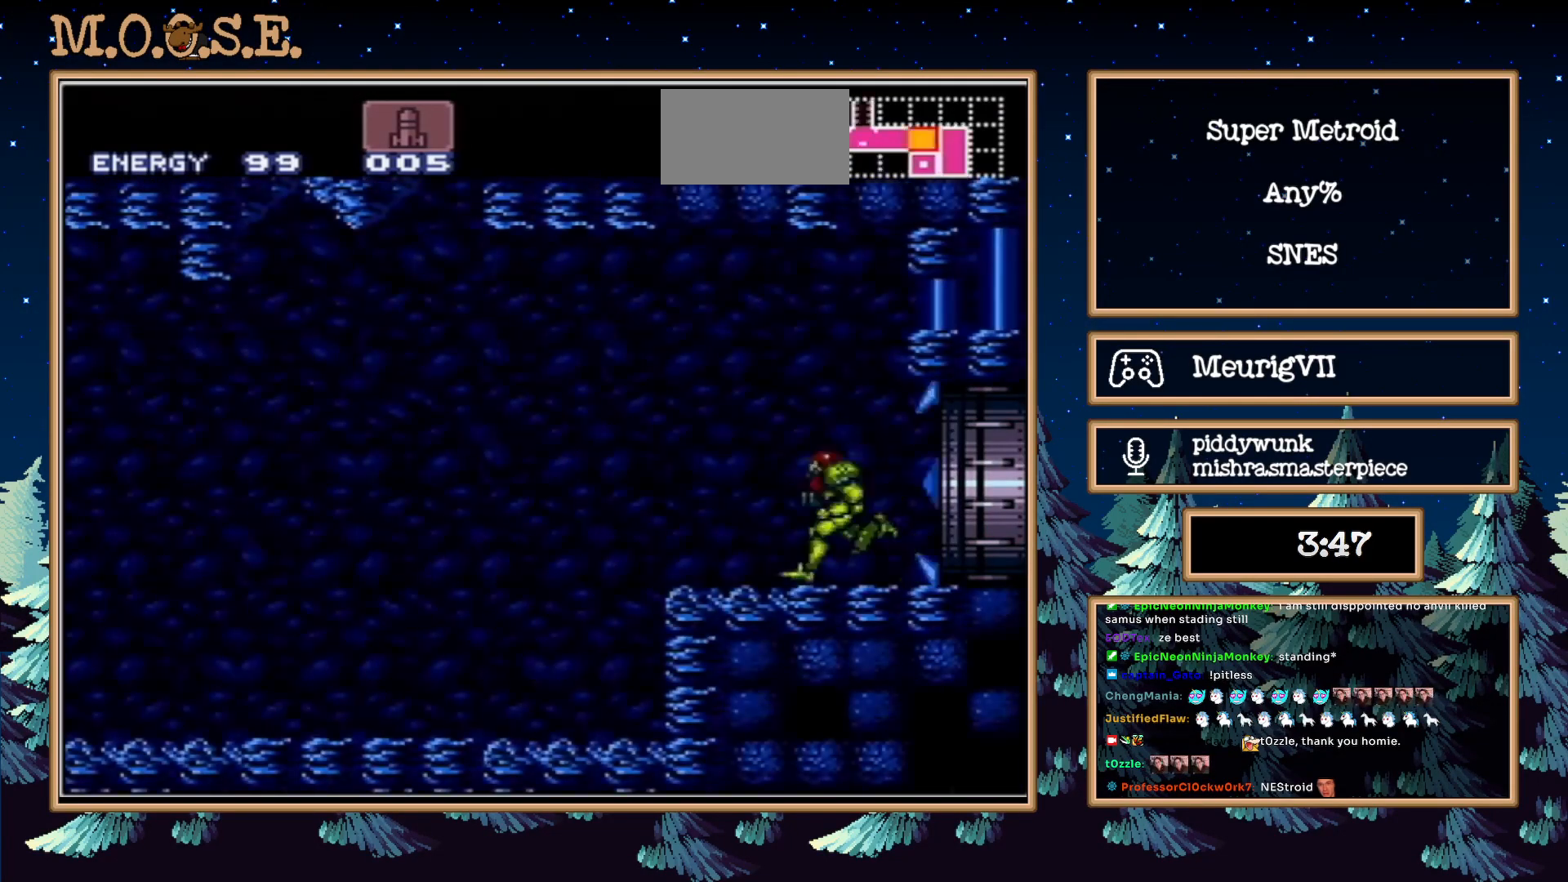
{"buttons": ["B", "DPAD_LEFT"], "events": []}
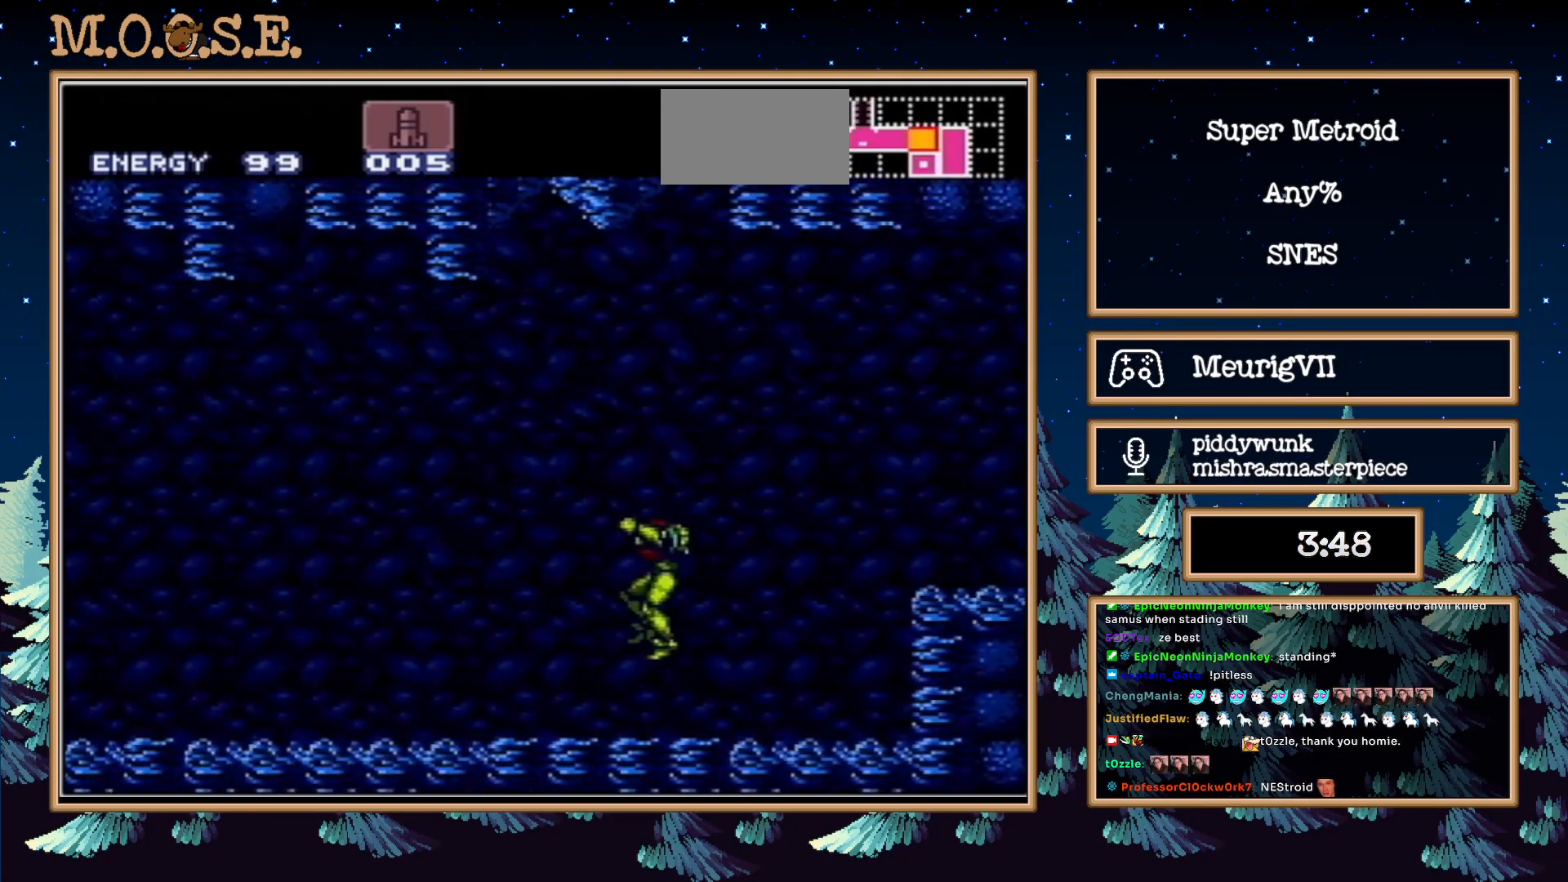
{"buttons": ["B", "L1", "DPAD_LEFT"], "events": [[150, "R1", "down"], [217, "L1", "down"], [217, "R1", "up"], [283, "L1", "up"], [283, "R1", "down"], [350, "L1", "down"], [350, "R1", "up"], [433, "L1", "up"], [433, "R1", "down"], [500, "L1", "down"], [500, "R1", "up"]]}
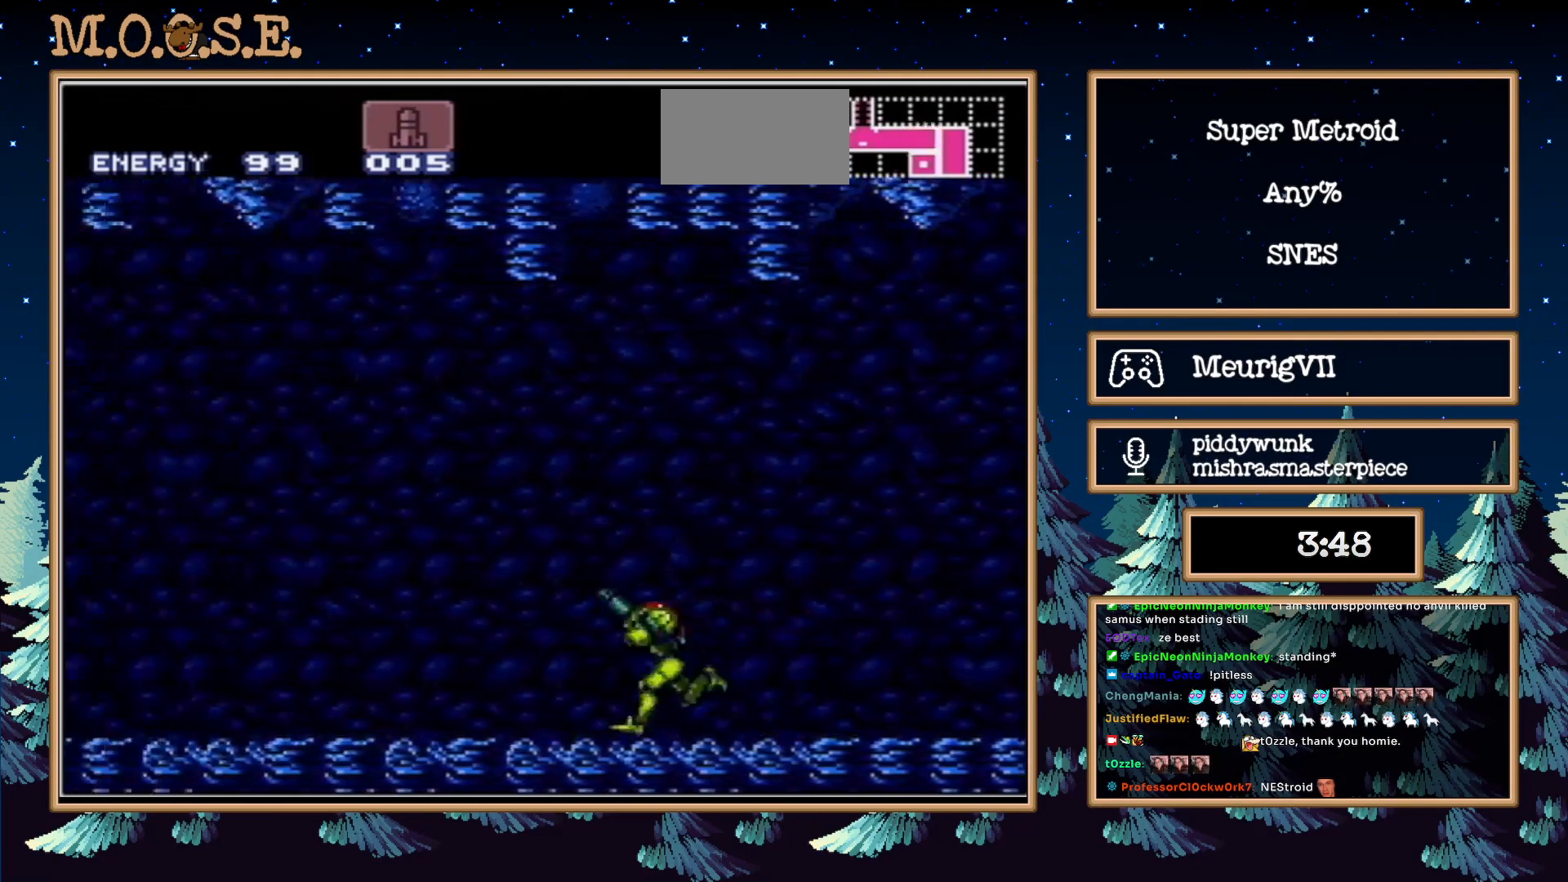
{"buttons": ["B", "L1", "R1", "DPAD_LEFT"], "events": [[67, "L1", "up"], [67, "R1", "down"], [133, "L1", "down"], [133, "R1", "up"], [200, "L1", "up"], [217, "R1", "down"], [250, "L1", "down"], [283, "R1", "up"], [317, "L1", "up"], [350, "R1", "down"], [417, "L1", "down"]]}
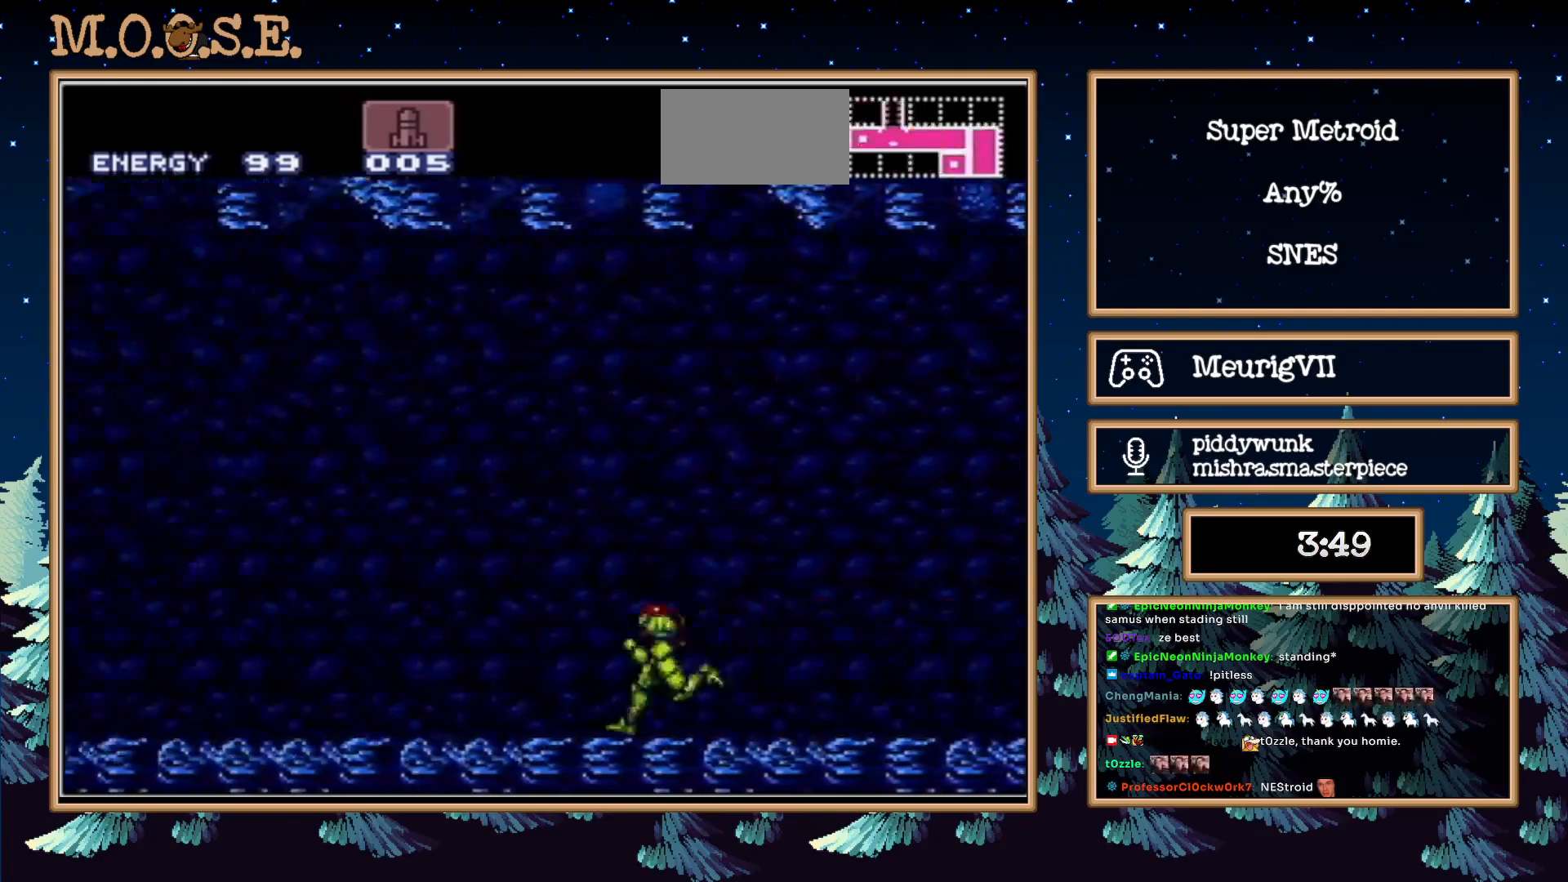
{"buttons": ["B", "DPAD_LEFT"], "events": [[67, "R1", "up"], [100, "L1", "up"], [317, "A", "down"], [450, "A", "up"]]}
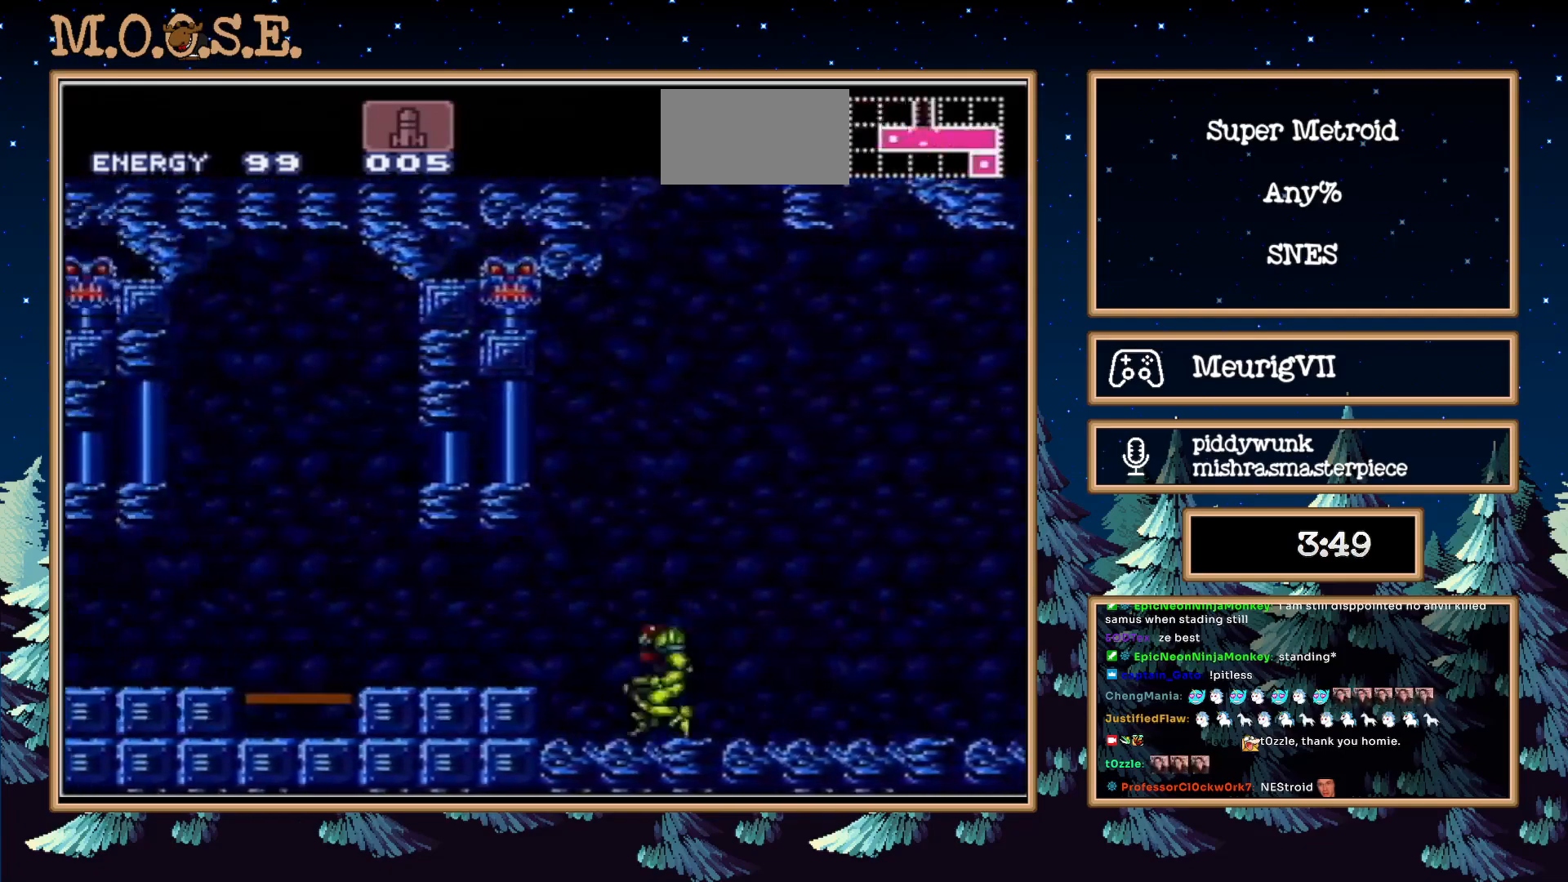
{"buttons": [], "events": [[333, "DPAD_UP", "down"], [333, "R1", "down"], [367, "DPAD_LEFT", "up"], [400, "B", "up"], [417, "DPAD_UP", "up"], [417, "R1", "up"]]}
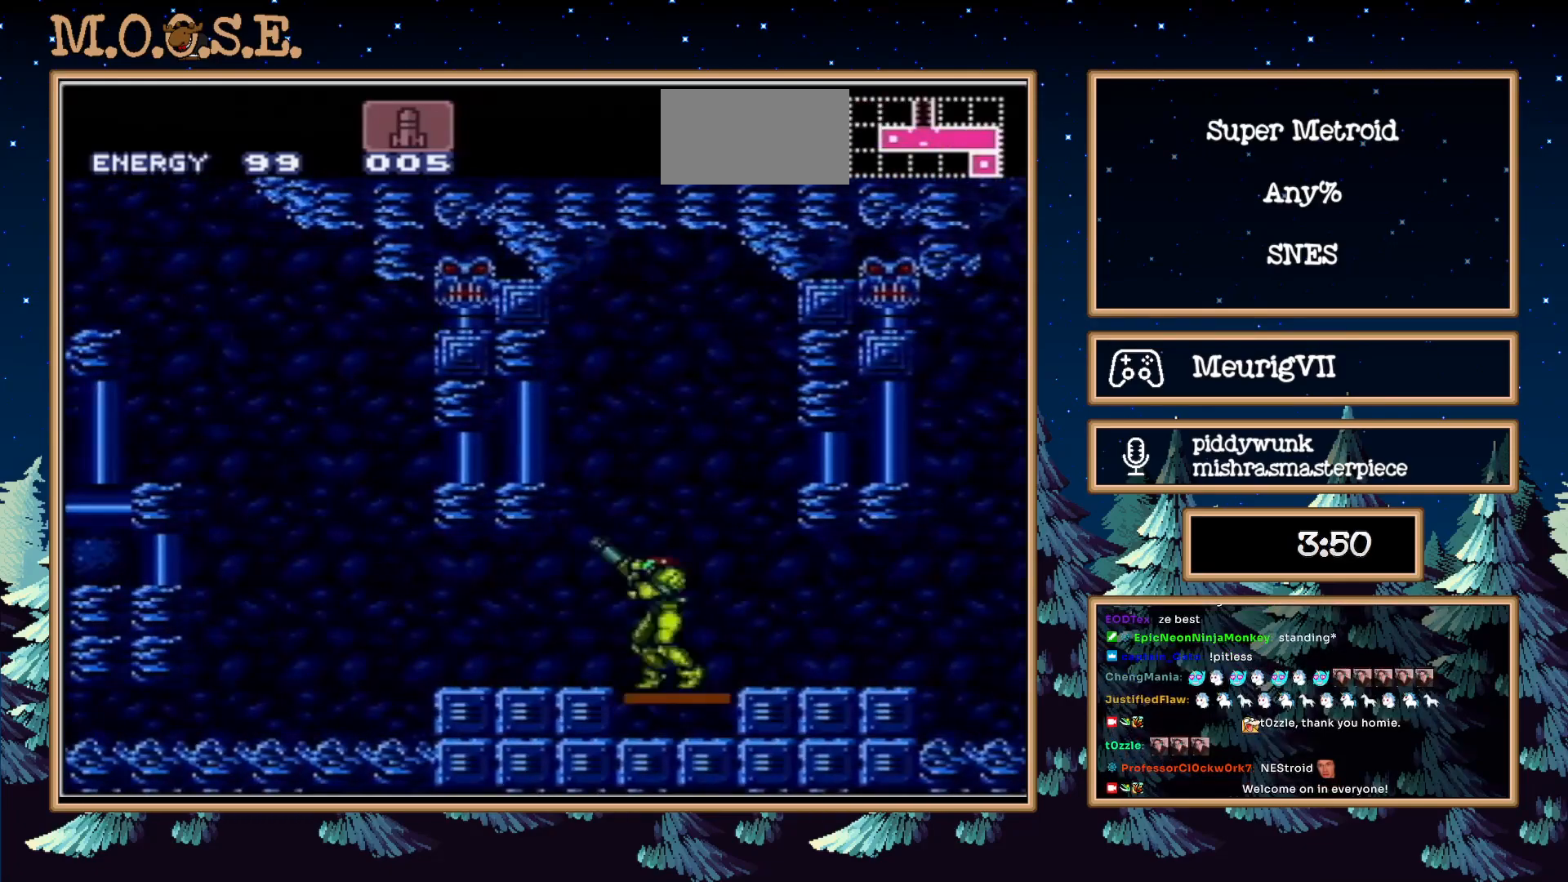
{"buttons": [], "events": [[117, "DPAD_UP", "down"], [250, "DPAD_UP", "up"]]}